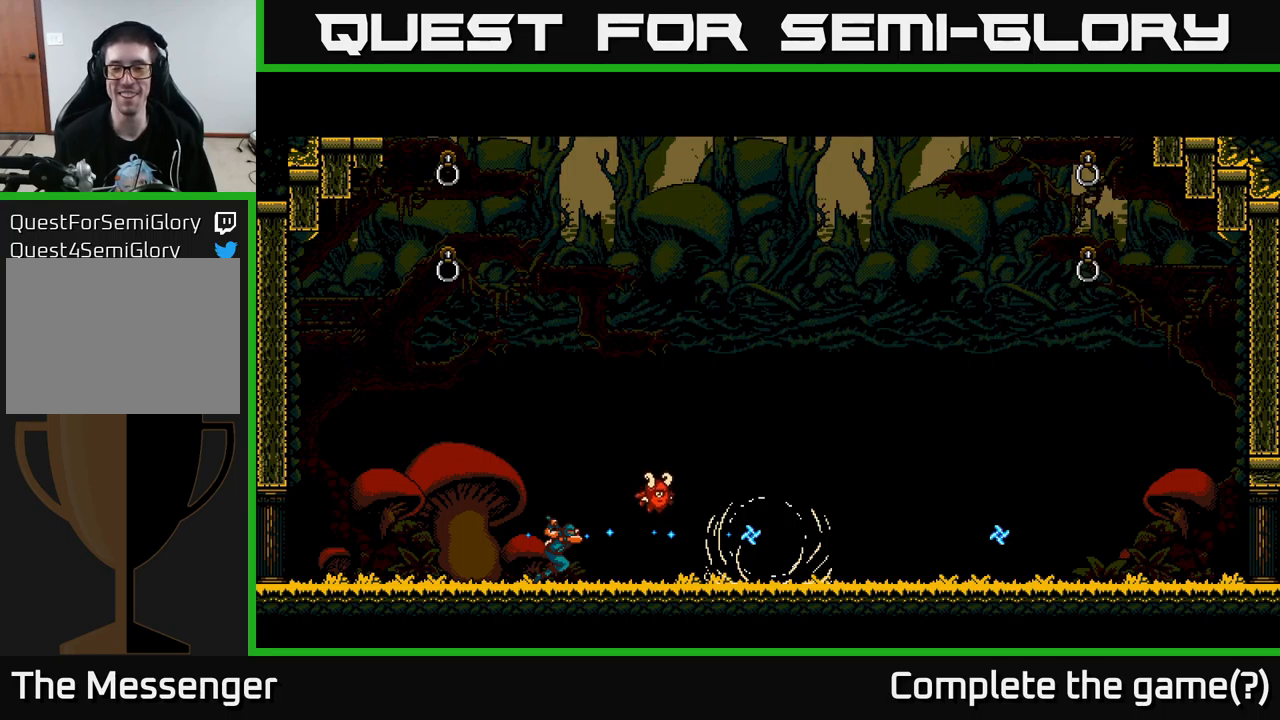
Gameplay with a controller (Xbox layout); each line is a JSON object with the inputs held at the frame after it. "events" lists button and stick changes between this image and that frame as [ms after this image, input, new state], when the widget could be followed in between.
{"buttons": [], "left_stick": "center", "right_stick": "center", "events": []}
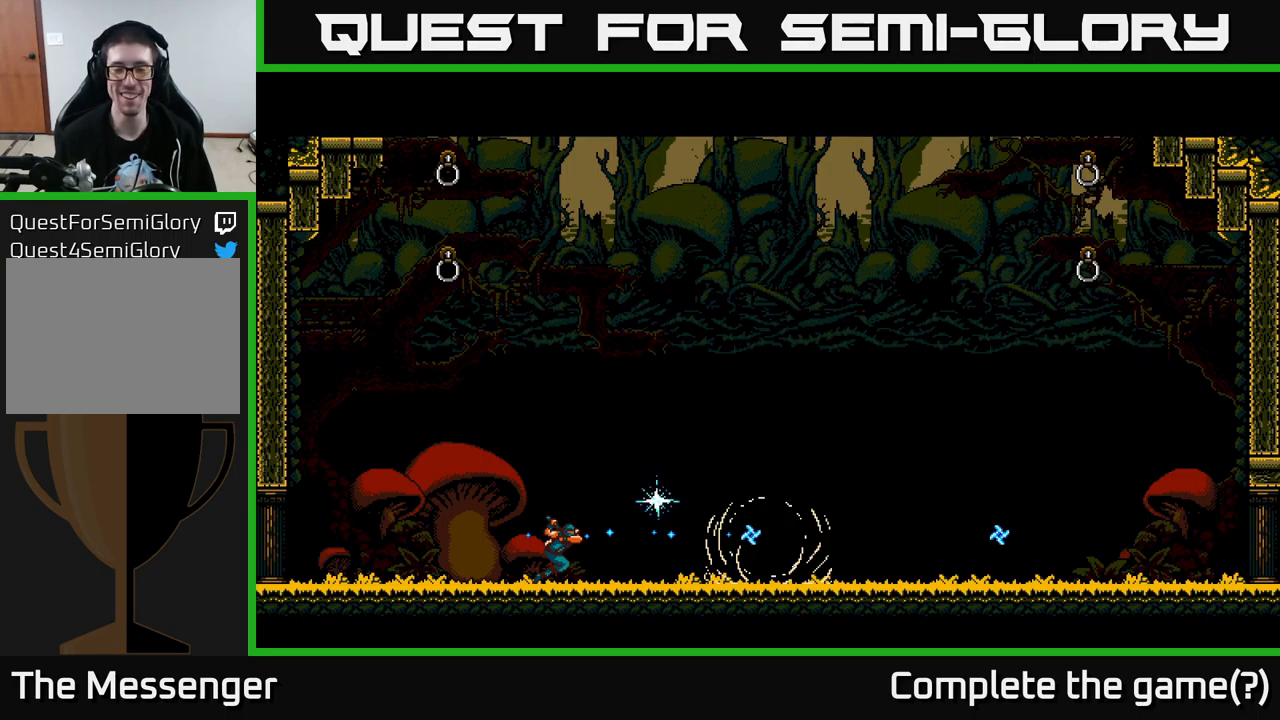
{"buttons": [], "left_stick": "center", "right_stick": "center", "events": []}
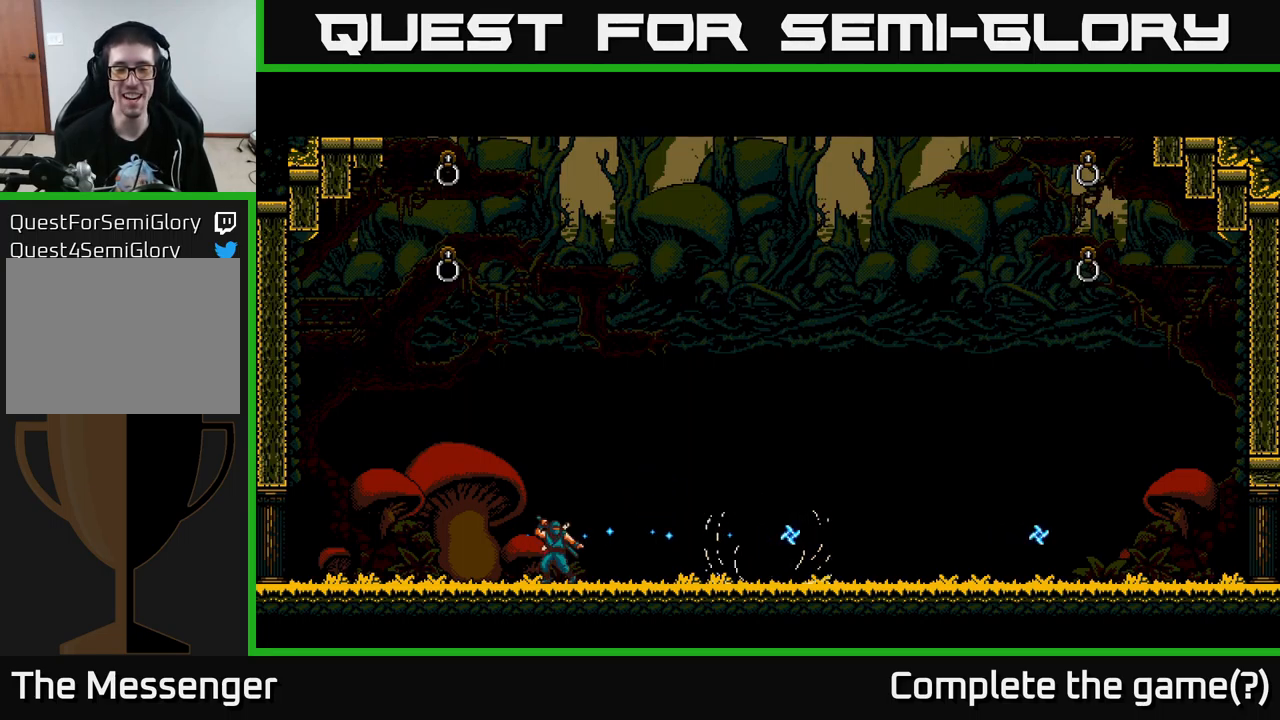
{"buttons": ["DPAD_RIGHT"], "left_stick": "center", "right_stick": "center", "events": [[367, "DPAD_RIGHT", "down"]]}
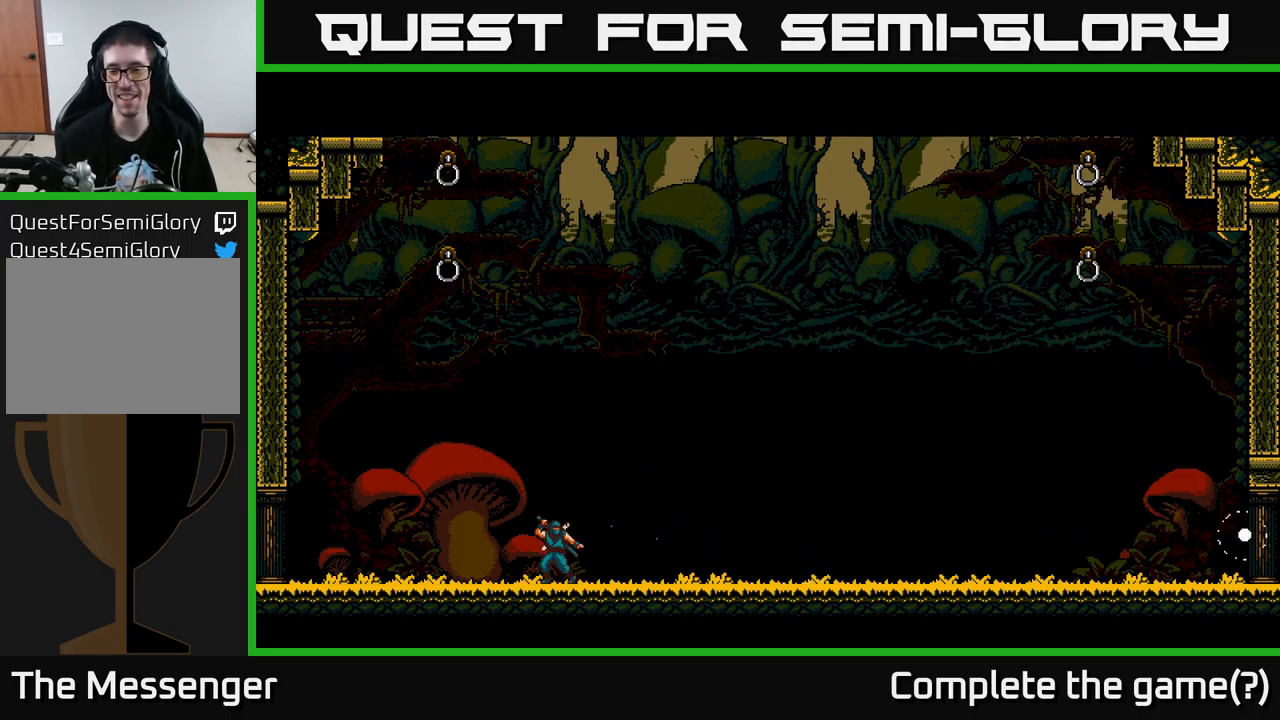
{"buttons": [], "left_stick": "center", "right_stick": "center", "events": [[400, "DPAD_RIGHT", "up"]]}
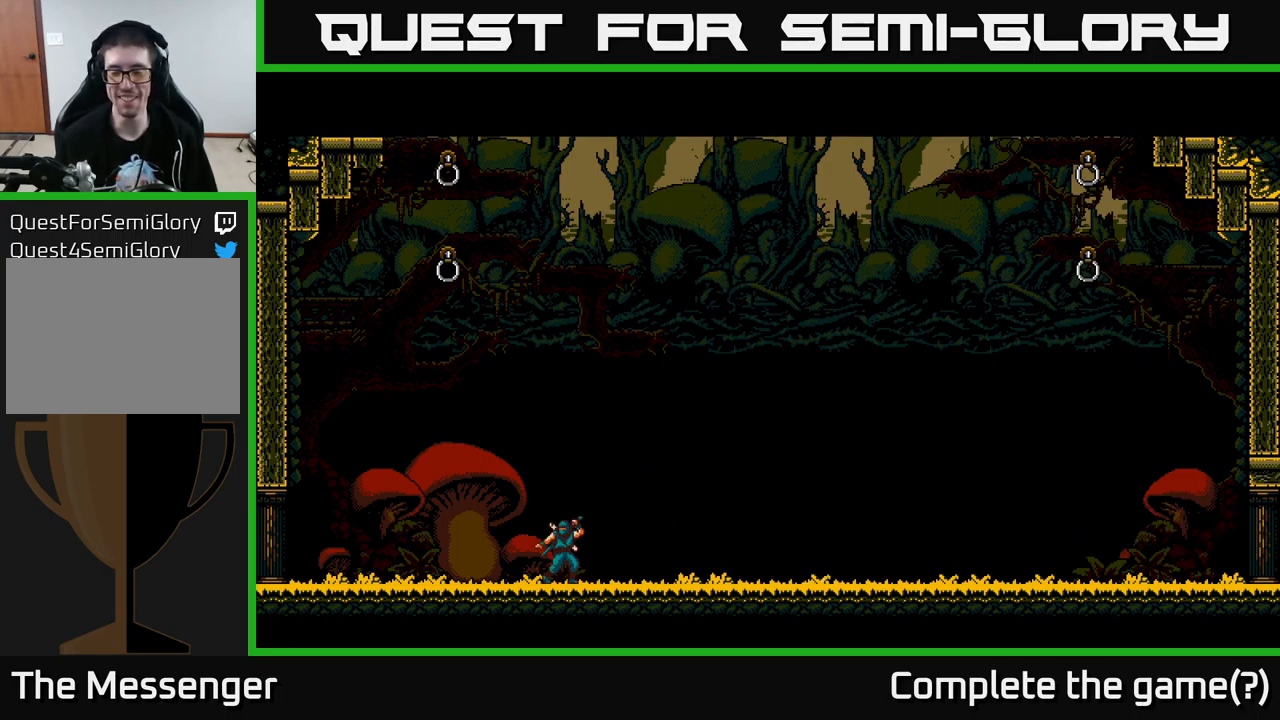
{"buttons": ["DPAD_RIGHT"], "left_stick": "center", "right_stick": "center", "events": [[217, "DPAD_RIGHT", "down"]]}
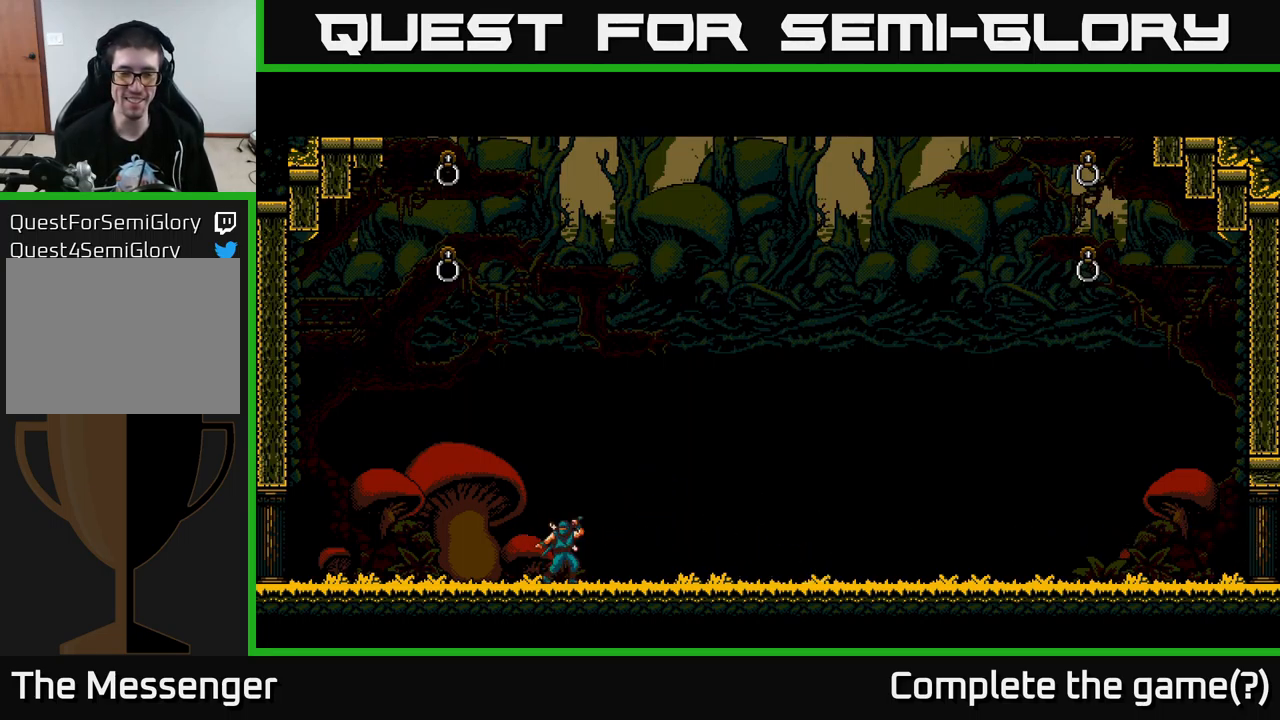
{"buttons": ["DPAD_RIGHT"], "left_stick": "center", "right_stick": "center", "events": [[100, "DPAD_RIGHT", "up"], [450, "DPAD_RIGHT", "down"]]}
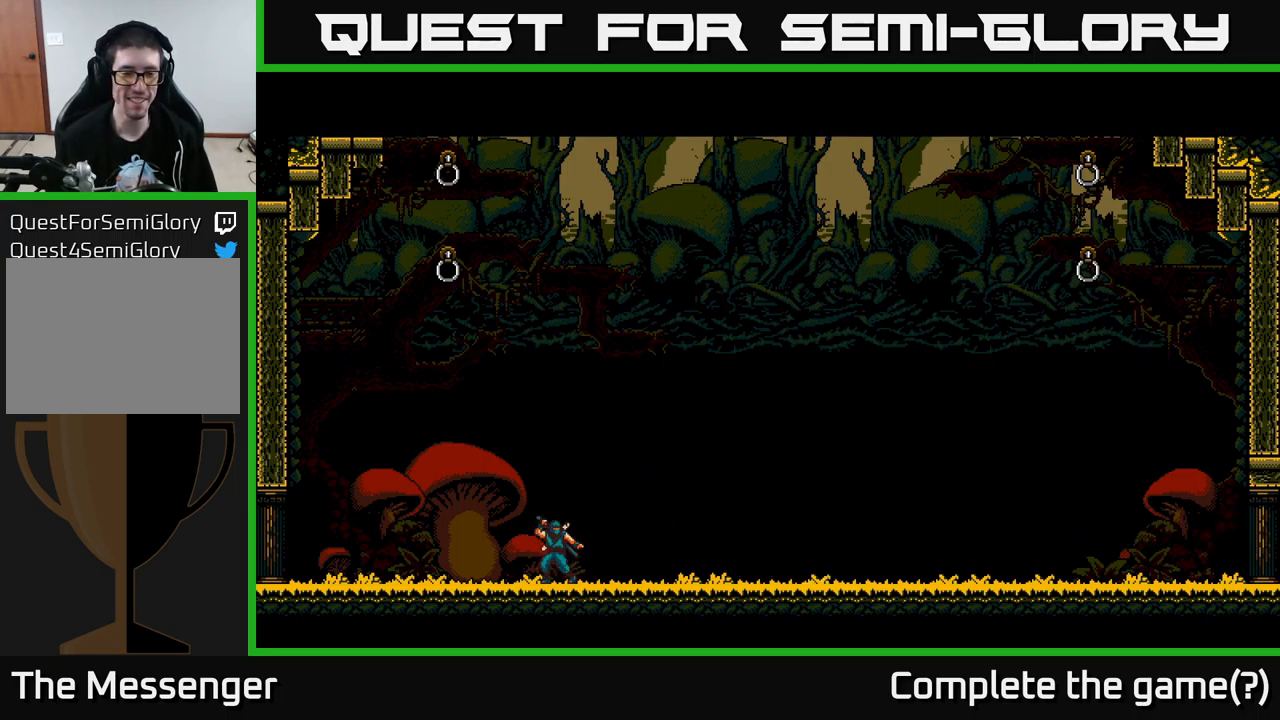
{"buttons": [], "left_stick": "center", "right_stick": "center", "events": [[233, "DPAD_RIGHT", "up"]]}
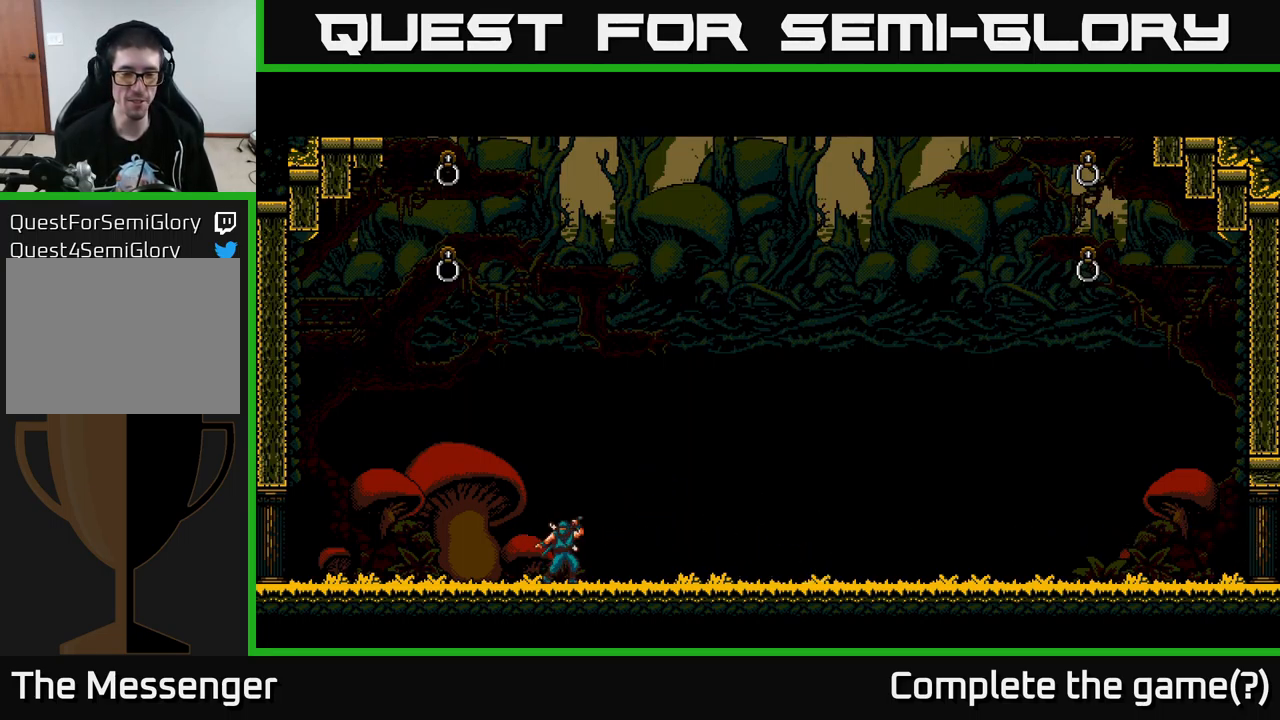
{"buttons": ["DPAD_RIGHT"], "left_stick": "center", "right_stick": "center", "events": [[383, "DPAD_RIGHT", "down"]]}
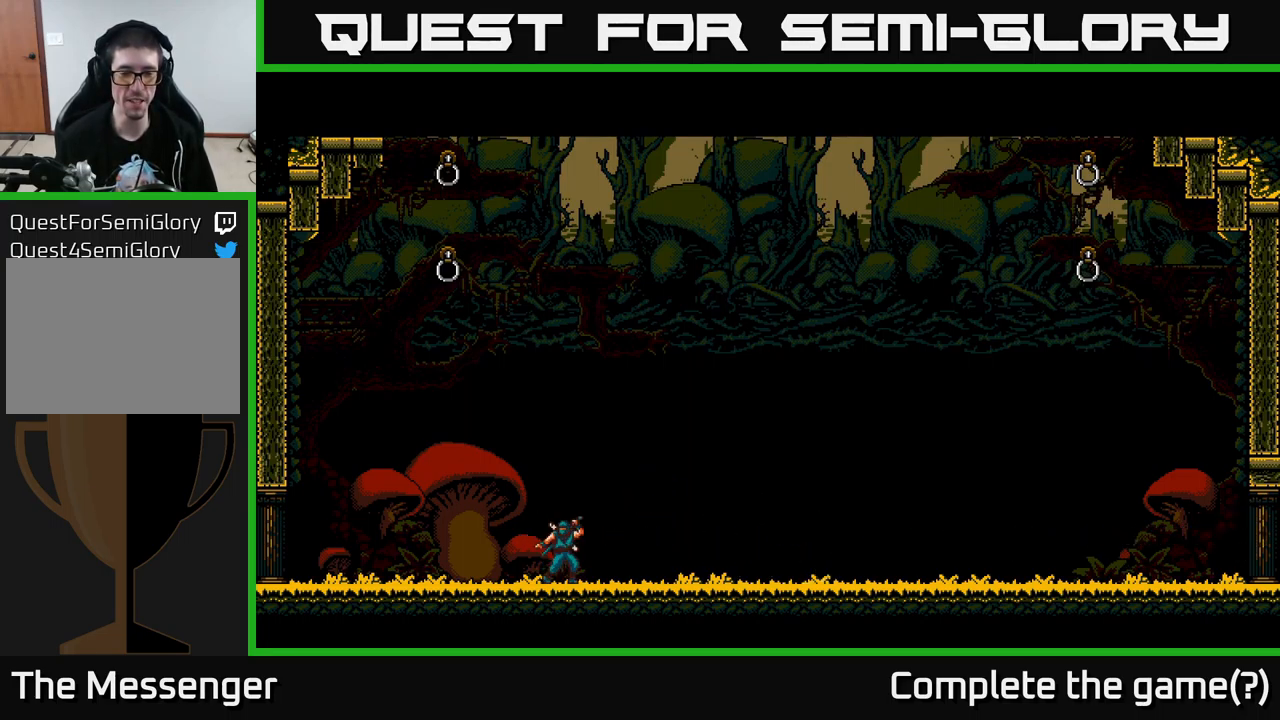
{"buttons": [], "left_stick": "center", "right_stick": "center", "events": [[400, "DPAD_RIGHT", "up"]]}
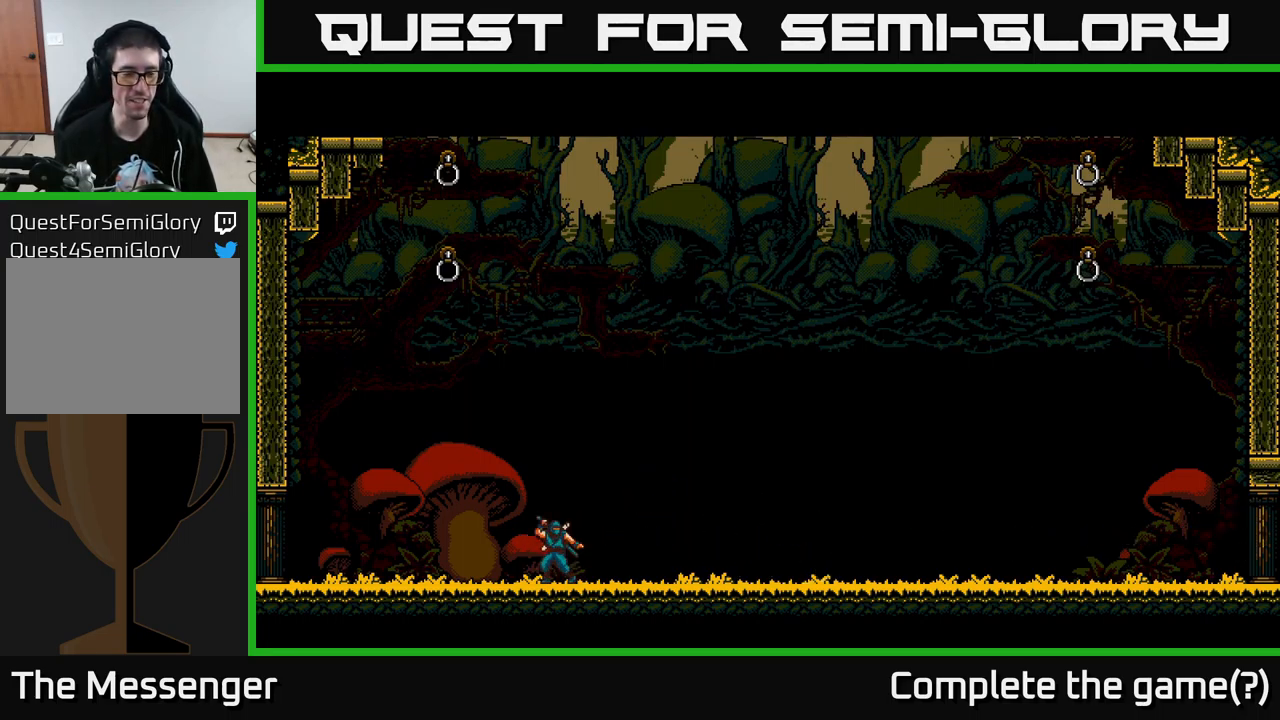
{"buttons": ["DPAD_RIGHT"], "left_stick": "center", "right_stick": "center", "events": [[484, "DPAD_RIGHT", "down"]]}
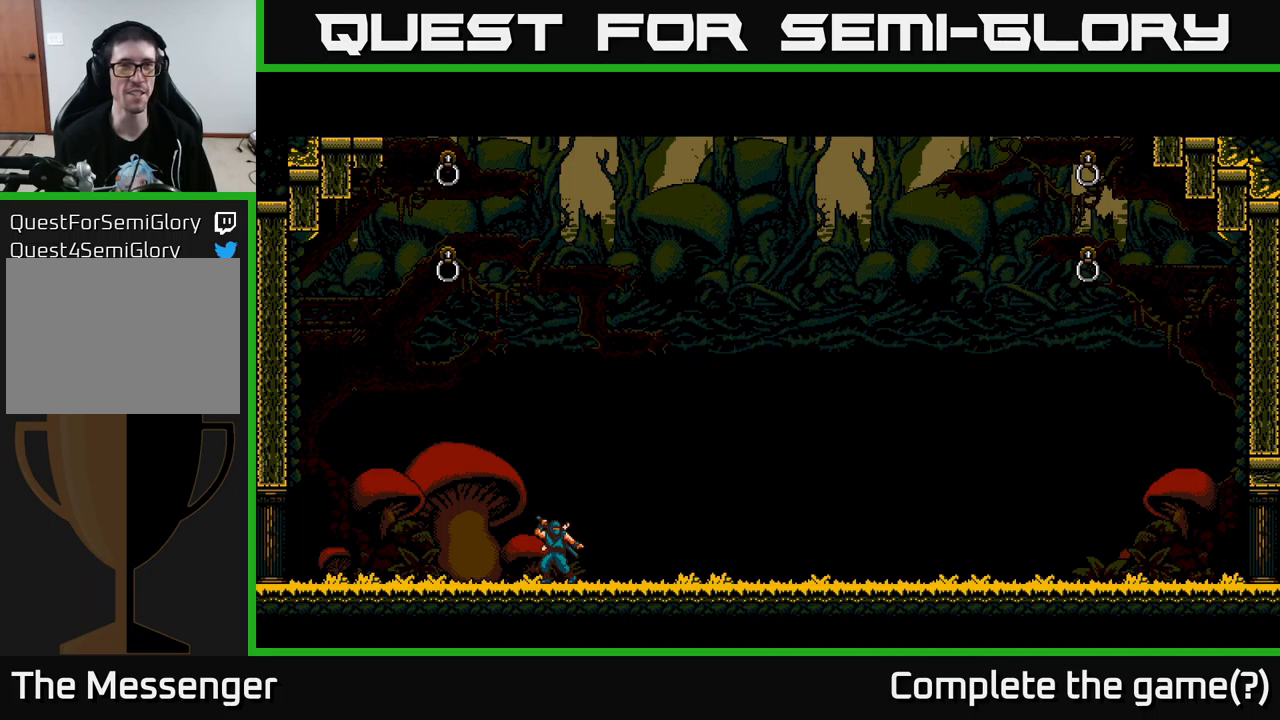
{"buttons": ["DPAD_RIGHT"], "left_stick": "center", "right_stick": "center", "events": []}
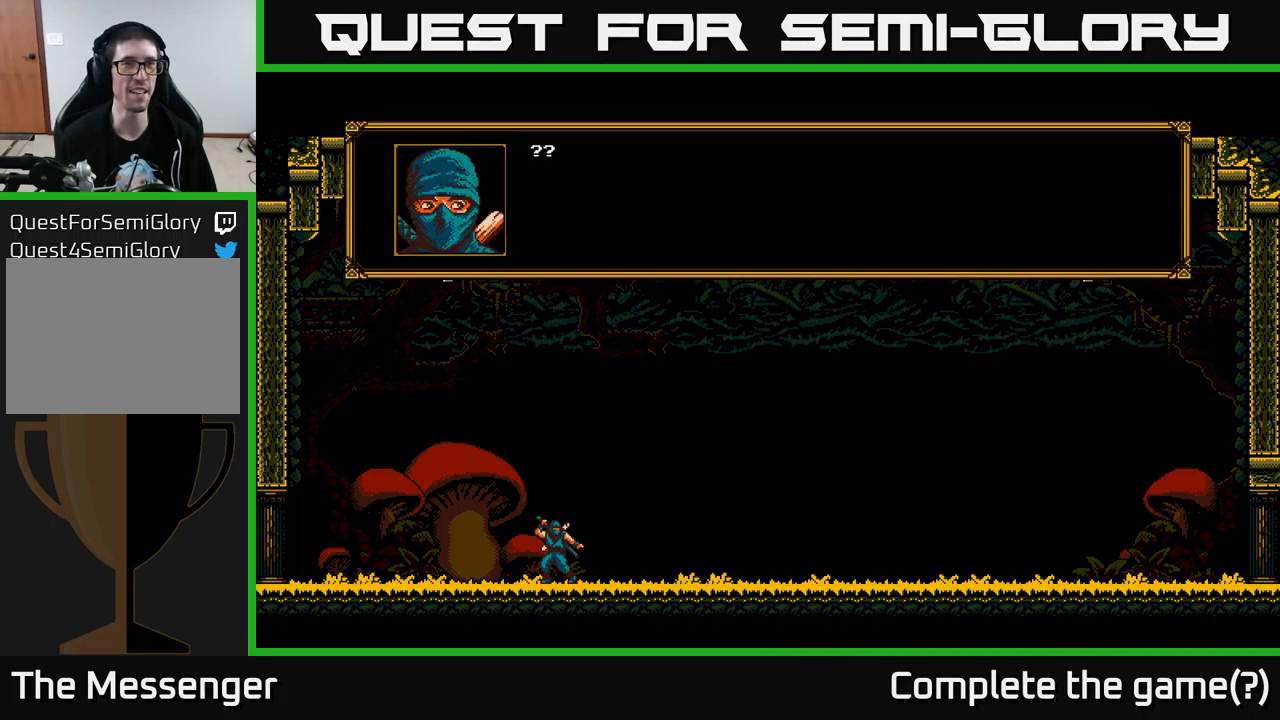
{"buttons": [], "left_stick": "center", "right_stick": "center", "events": [[100, "DPAD_RIGHT", "up"]]}
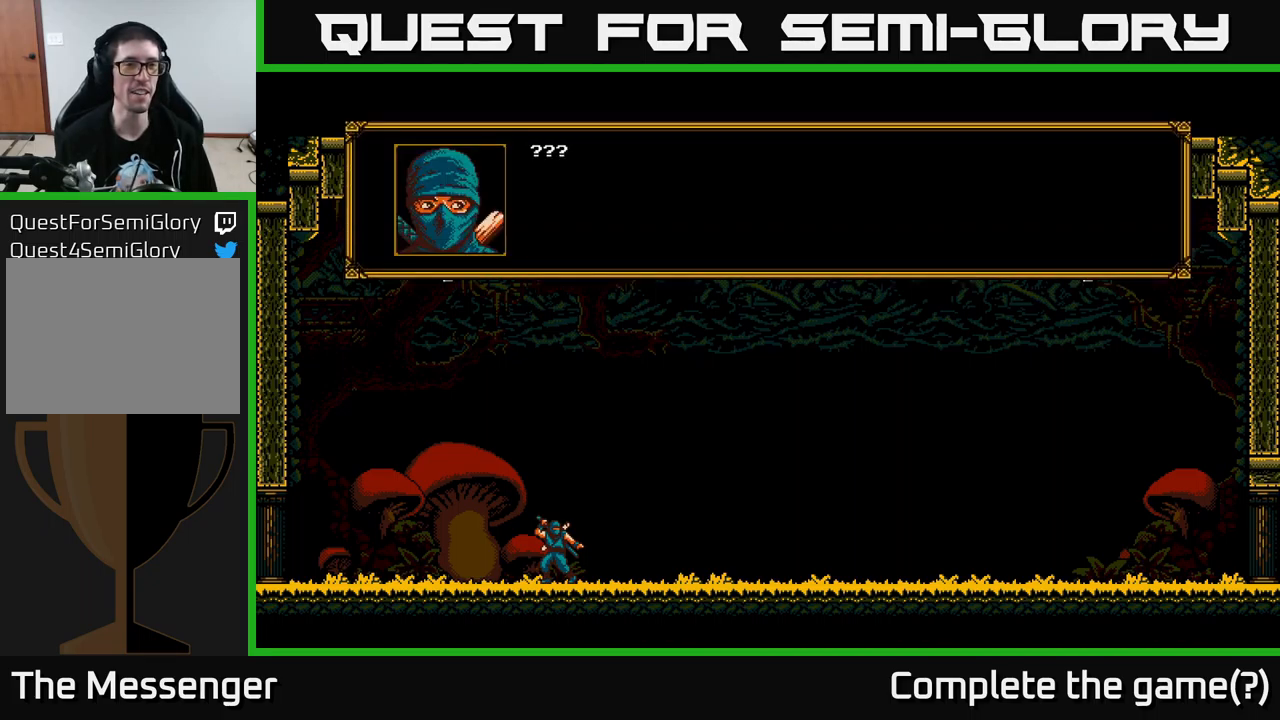
{"buttons": [], "left_stick": "center", "right_stick": "center", "events": [[117, "A", "down"], [300, "A", "up"]]}
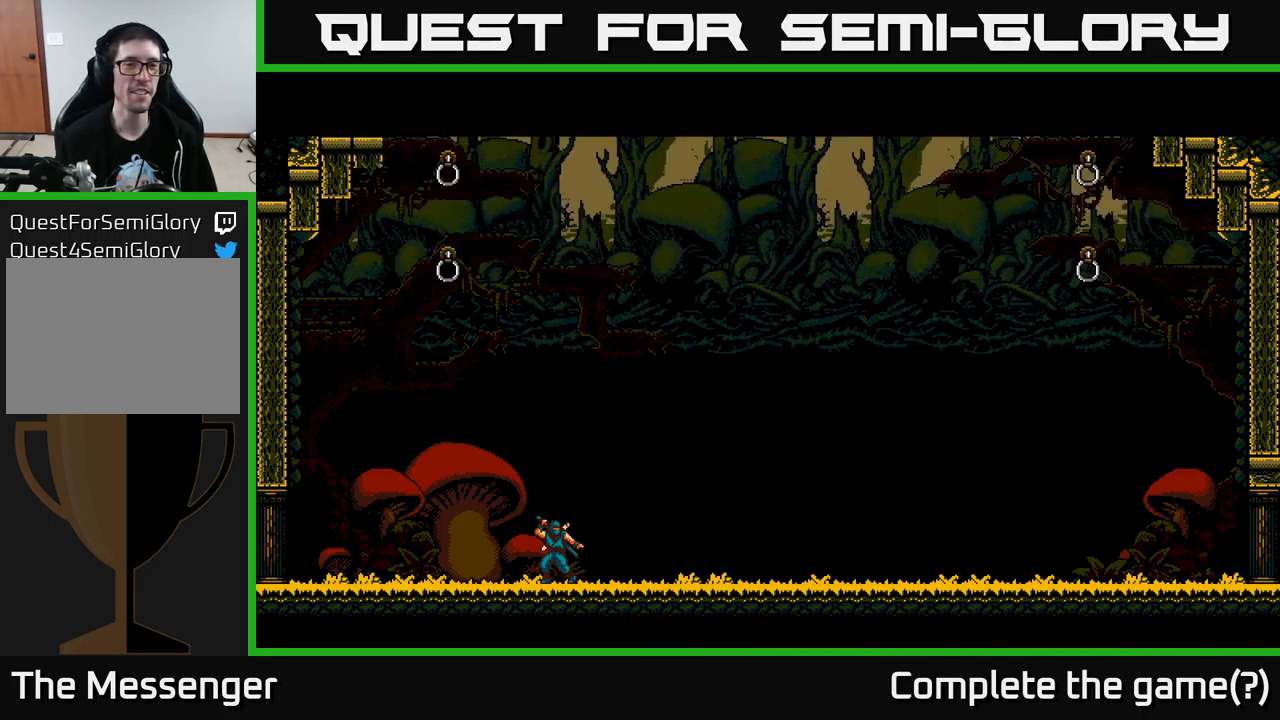
{"buttons": ["DPAD_RIGHT"], "left_stick": "center", "right_stick": "center", "events": [[334, "DPAD_RIGHT", "down"]]}
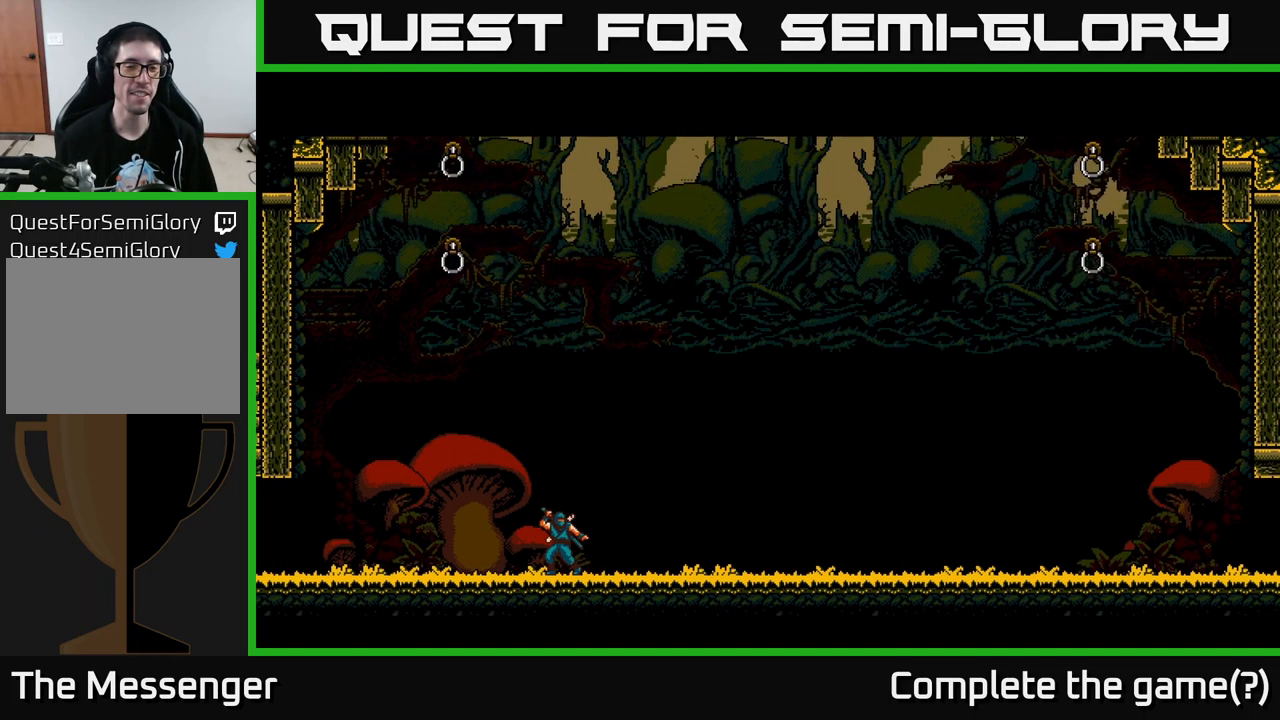
{"buttons": ["DPAD_RIGHT"], "left_stick": "center", "right_stick": "center", "events": []}
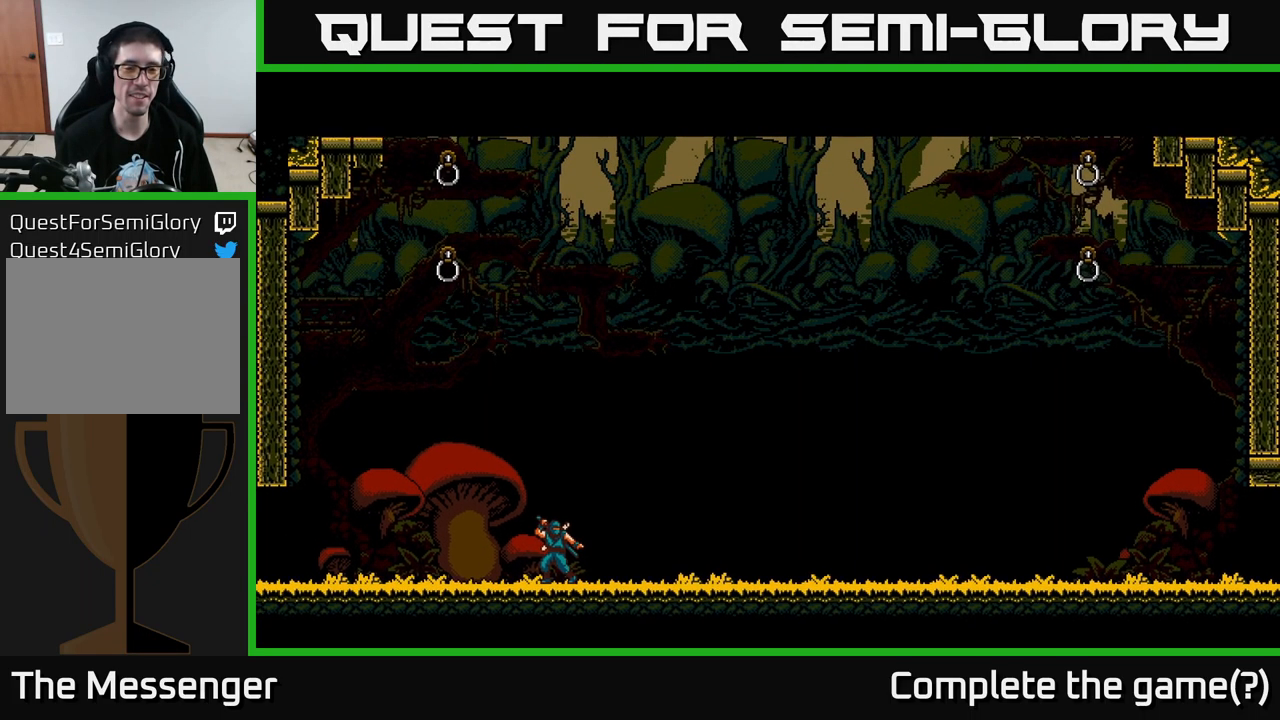
{"buttons": [], "left_stick": "center", "right_stick": "center", "events": [[384, "DPAD_RIGHT", "up"]]}
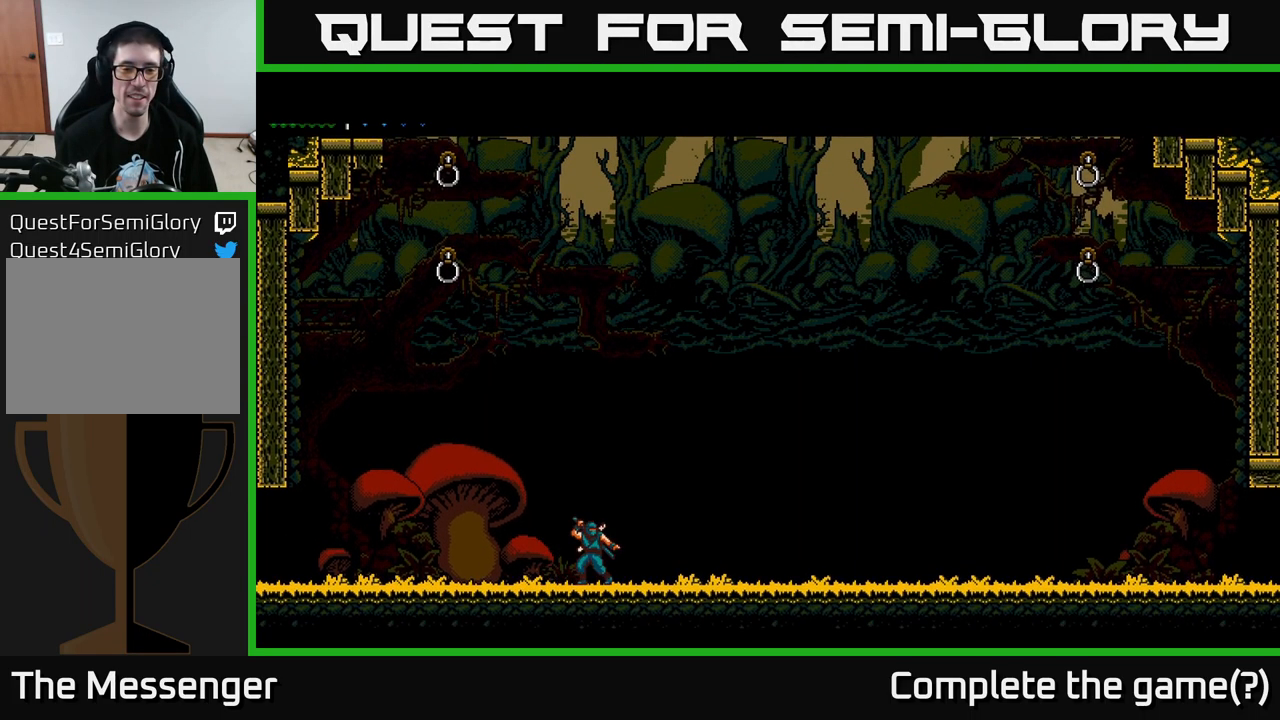
{"buttons": ["DPAD_RIGHT"], "left_stick": "center", "right_stick": "center", "events": [[50, "DPAD_RIGHT", "down"]]}
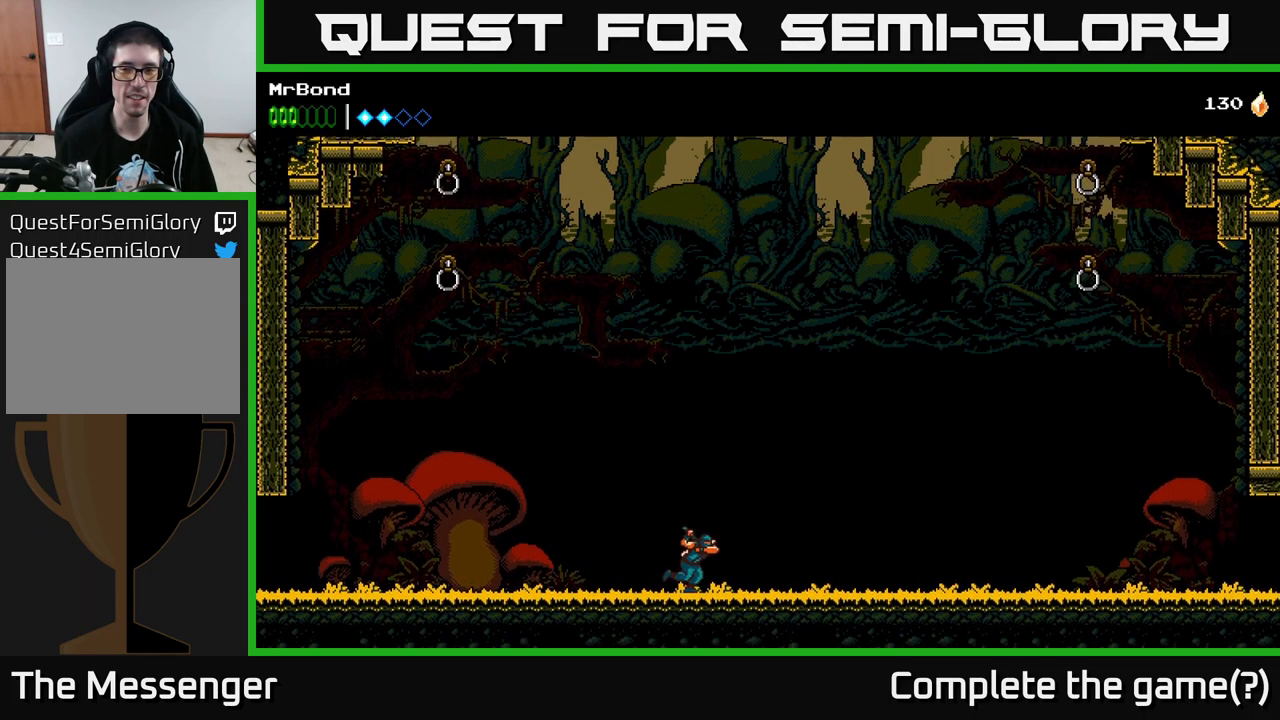
{"buttons": ["A", "DPAD_RIGHT"], "left_stick": "center", "right_stick": "center", "events": [[250, "A", "down"]]}
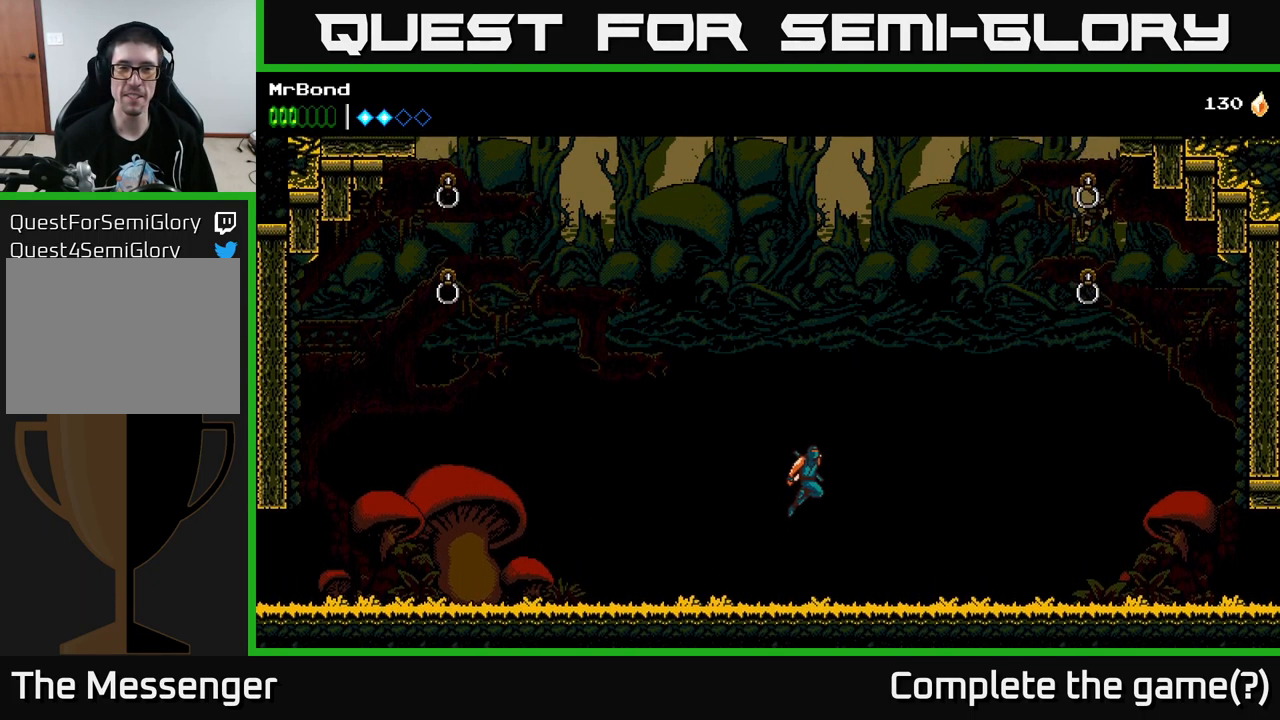
{"buttons": ["DPAD_RIGHT"], "left_stick": "center", "right_stick": "center", "events": [[267, "A", "up"]]}
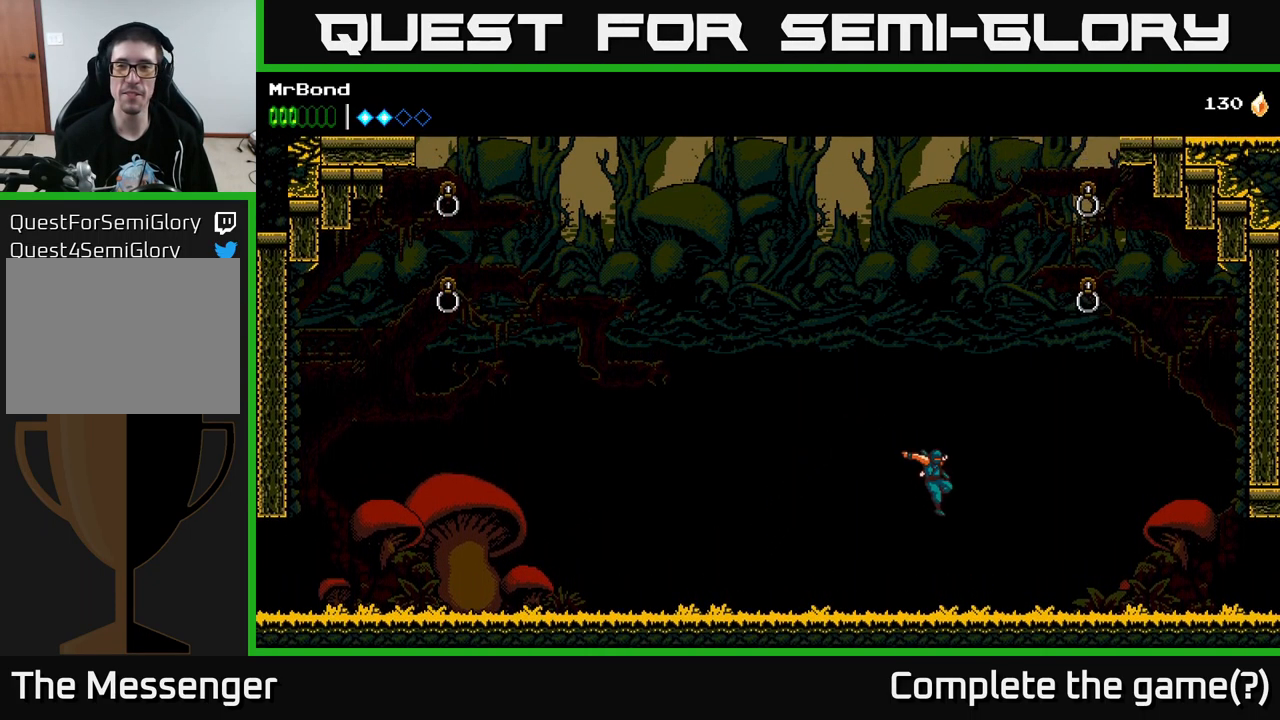
{"buttons": ["A", "DPAD_RIGHT"], "left_stick": "center", "right_stick": "center", "events": [[300, "A", "down"]]}
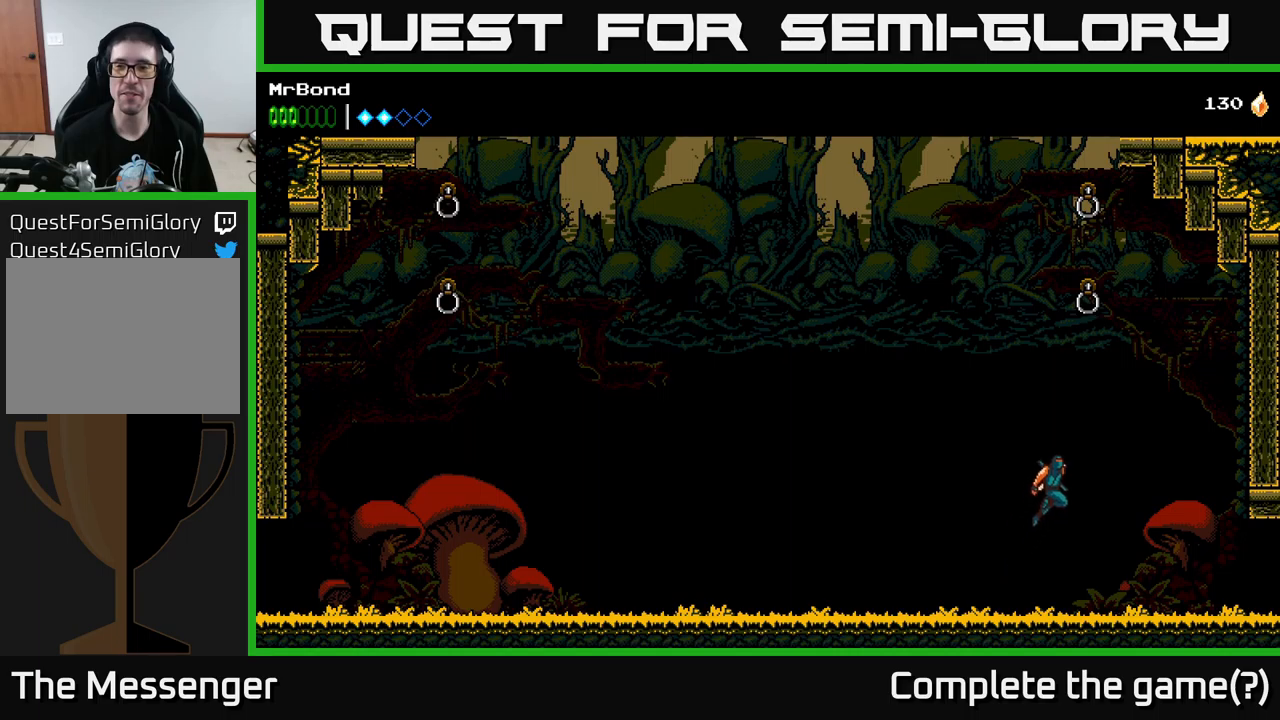
{"buttons": ["A", "DPAD_RIGHT"], "left_stick": "center", "right_stick": "center", "events": []}
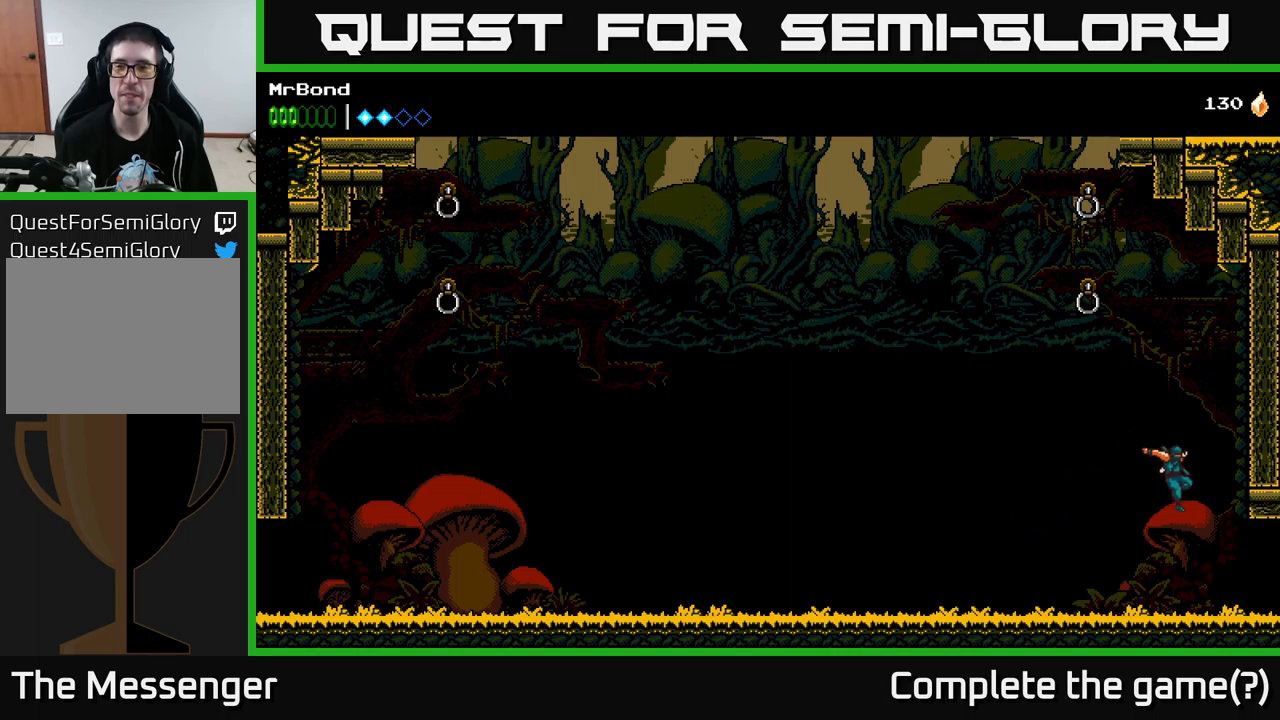
{"buttons": ["DPAD_RIGHT"], "left_stick": "center", "right_stick": "center", "events": [[100, "A", "up"]]}
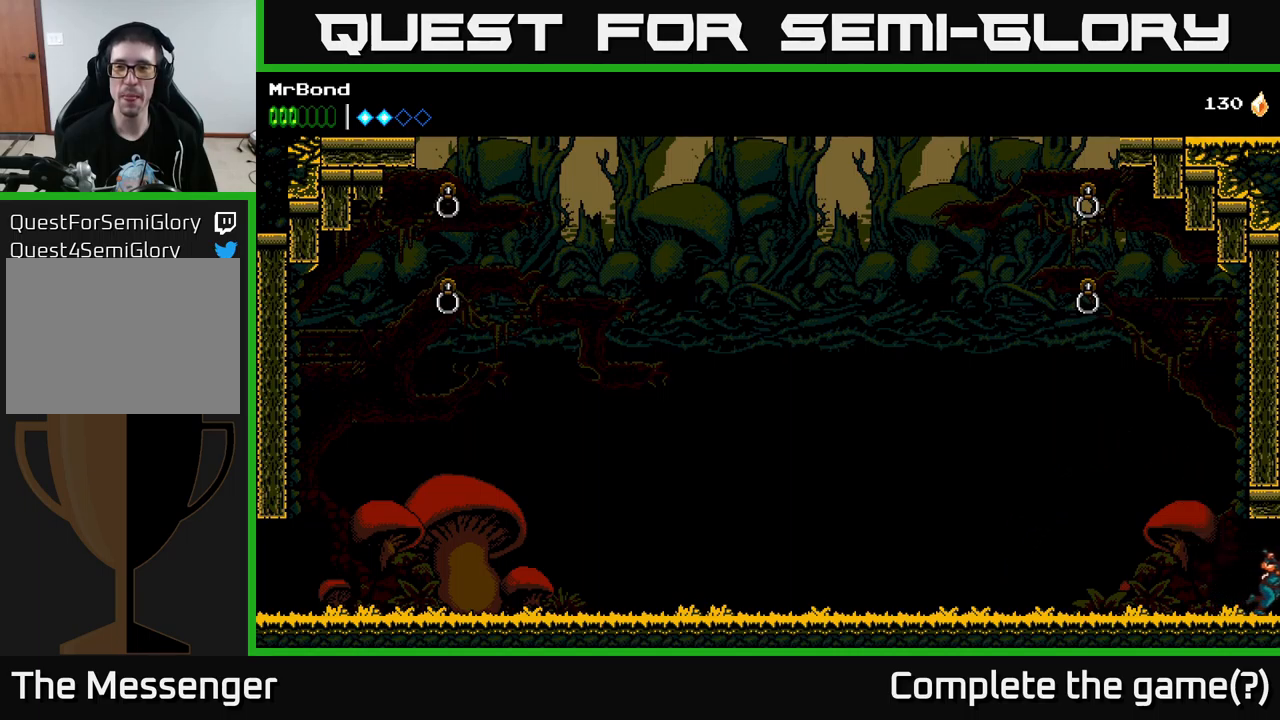
{"buttons": ["DPAD_RIGHT"], "left_stick": "center", "right_stick": "center", "events": []}
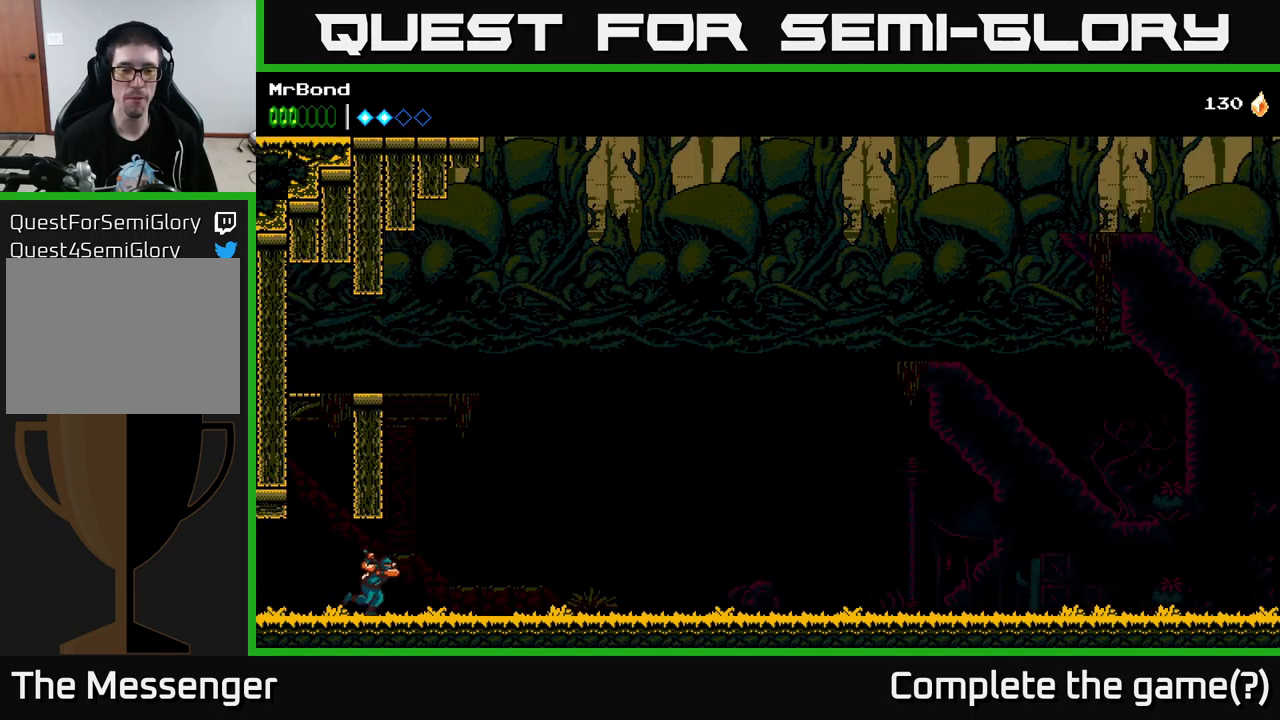
{"buttons": ["A", "DPAD_LEFT"], "left_stick": "center", "right_stick": "center", "events": [[316, "A", "down"], [366, "DPAD_RIGHT", "up"], [400, "DPAD_LEFT", "down"]]}
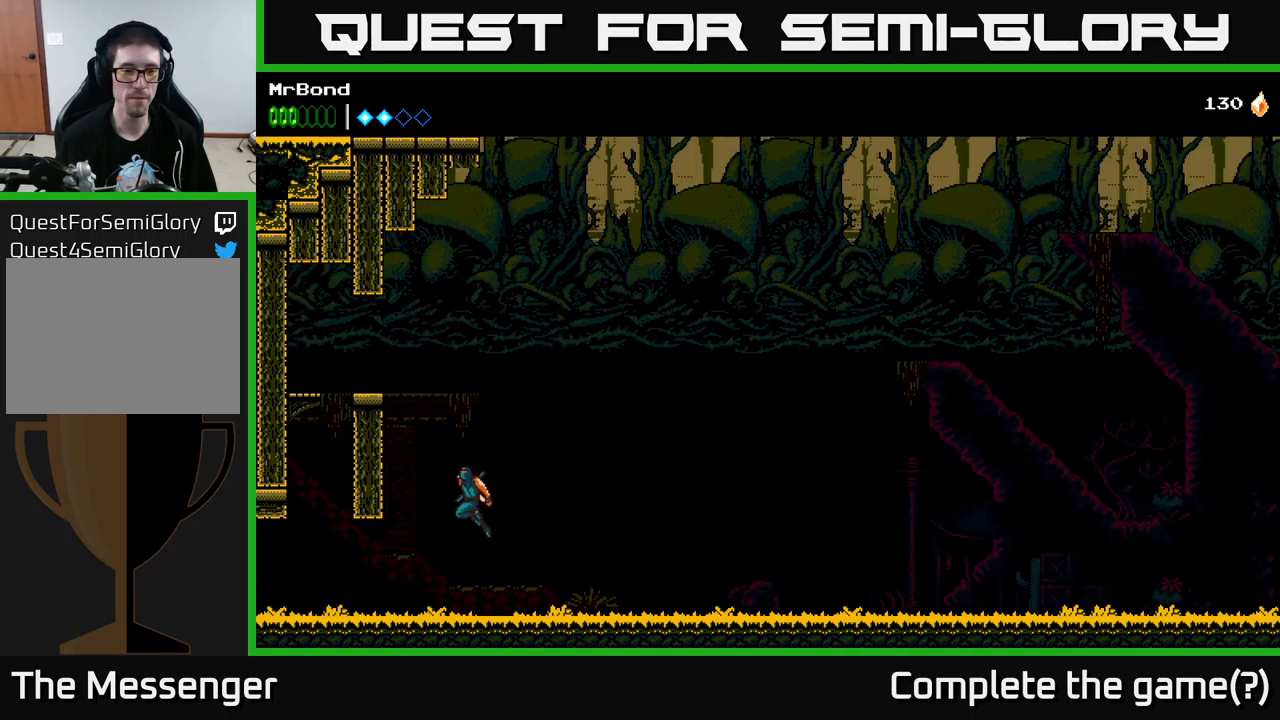
{"buttons": ["A", "DPAD_LEFT"], "left_stick": "center", "right_stick": "center", "events": [[200, "A", "up"], [316, "A", "down"]]}
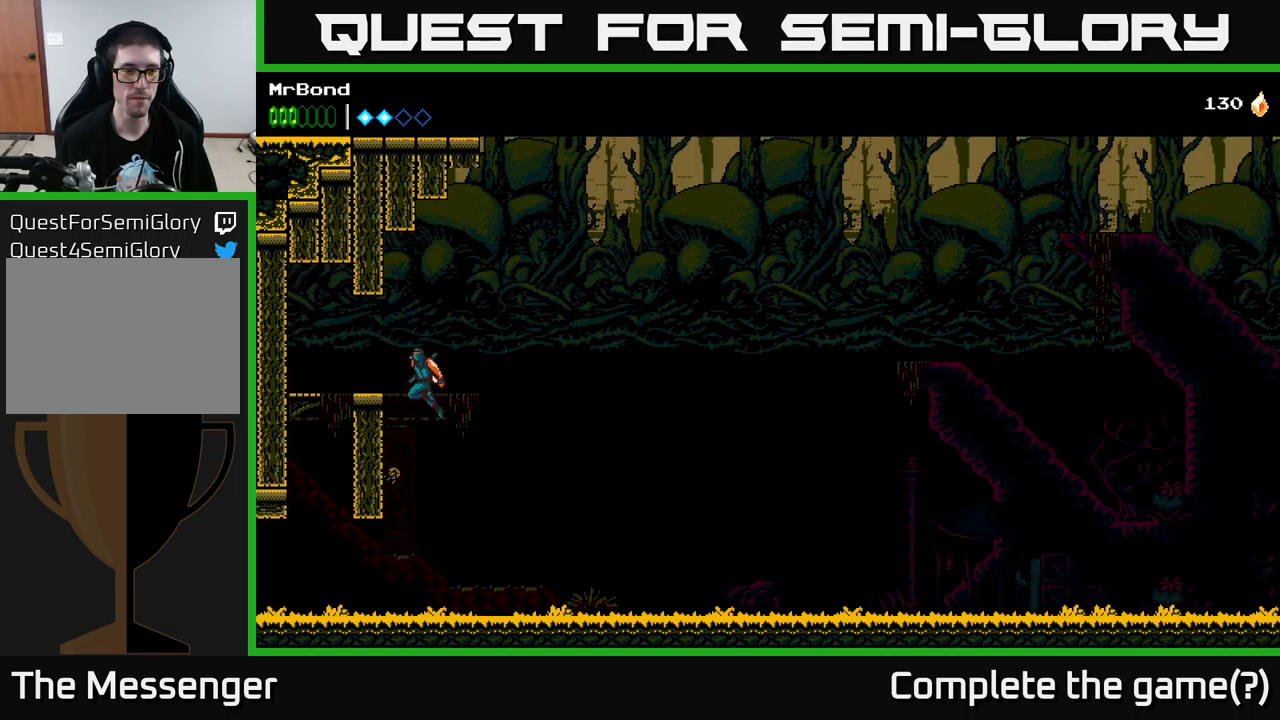
{"buttons": [], "left_stick": "center", "right_stick": "center", "events": [[150, "A", "up"], [333, "DPAD_LEFT", "up"]]}
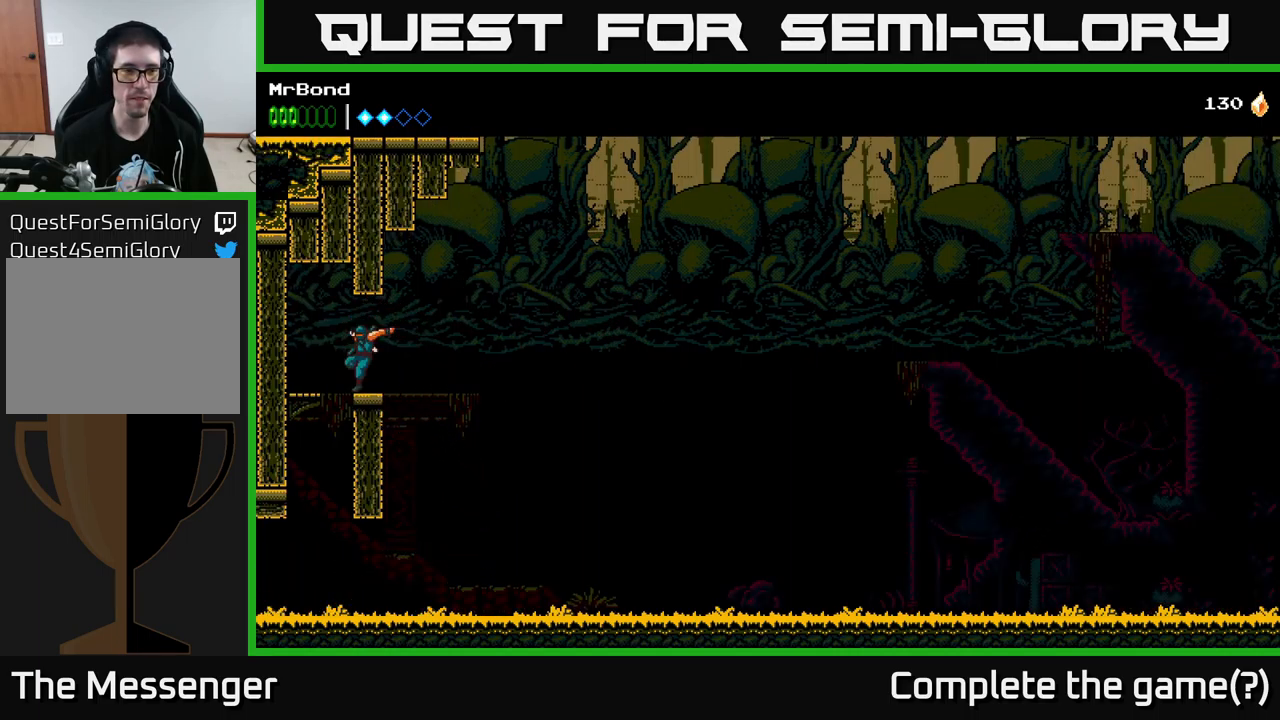
{"buttons": ["A", "DPAD_RIGHT"], "left_stick": "center", "right_stick": "center", "events": [[66, "DPAD_RIGHT", "down"], [216, "A", "down"]]}
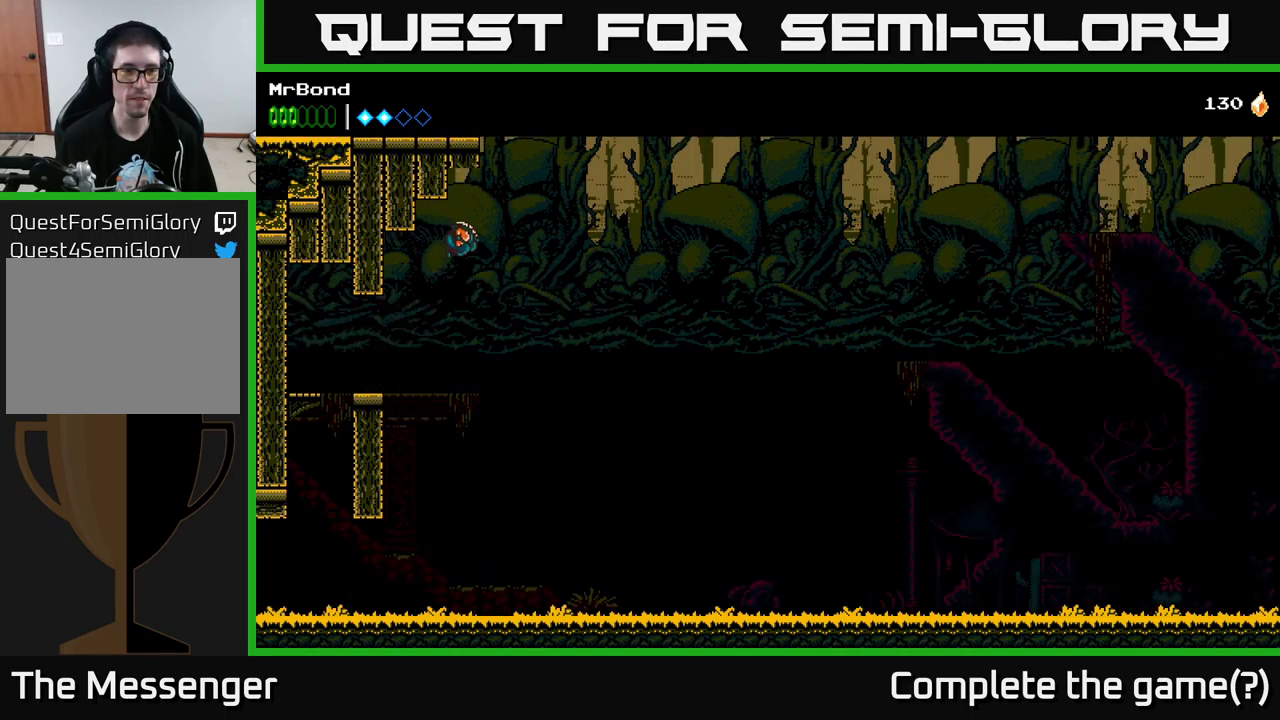
{"buttons": ["A", "X", "DPAD_RIGHT"], "left_stick": "center", "right_stick": "center", "events": [[383, "X", "down"]]}
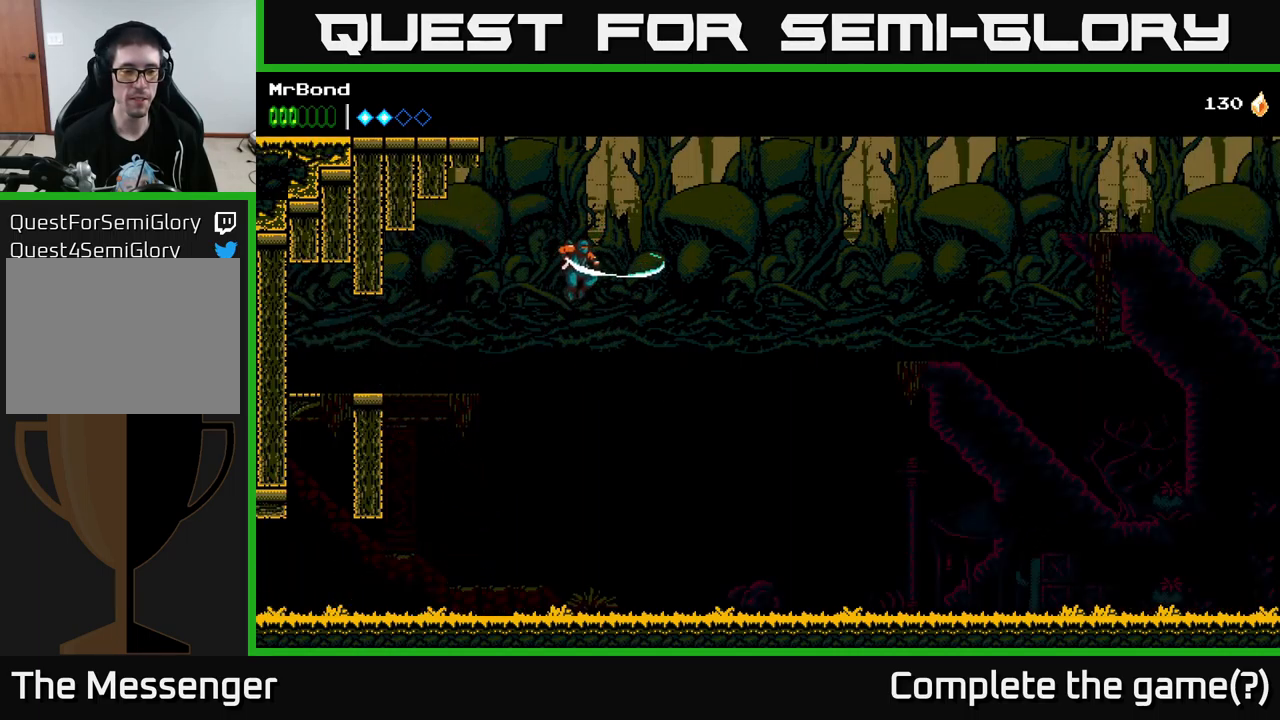
{"buttons": ["DPAD_RIGHT"], "left_stick": "center", "right_stick": "center", "events": [[66, "X", "up"], [166, "A", "up"]]}
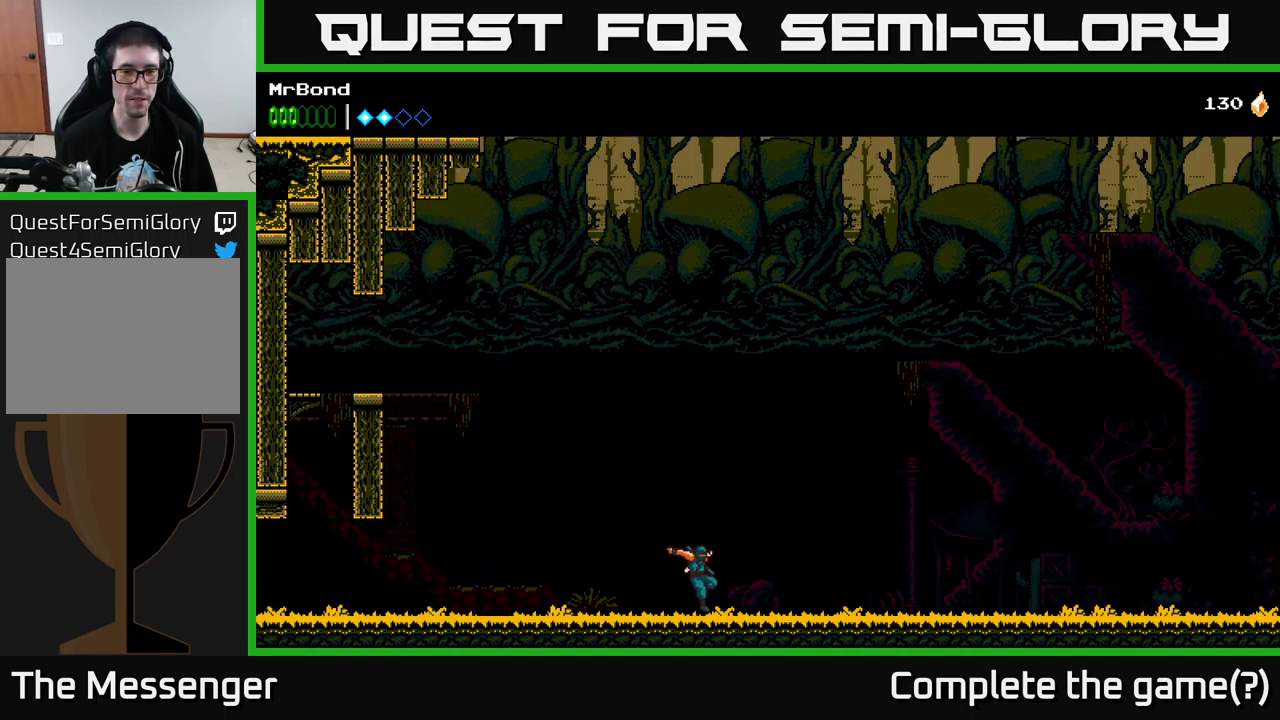
{"buttons": ["DPAD_RIGHT"], "left_stick": "center", "right_stick": "center", "events": []}